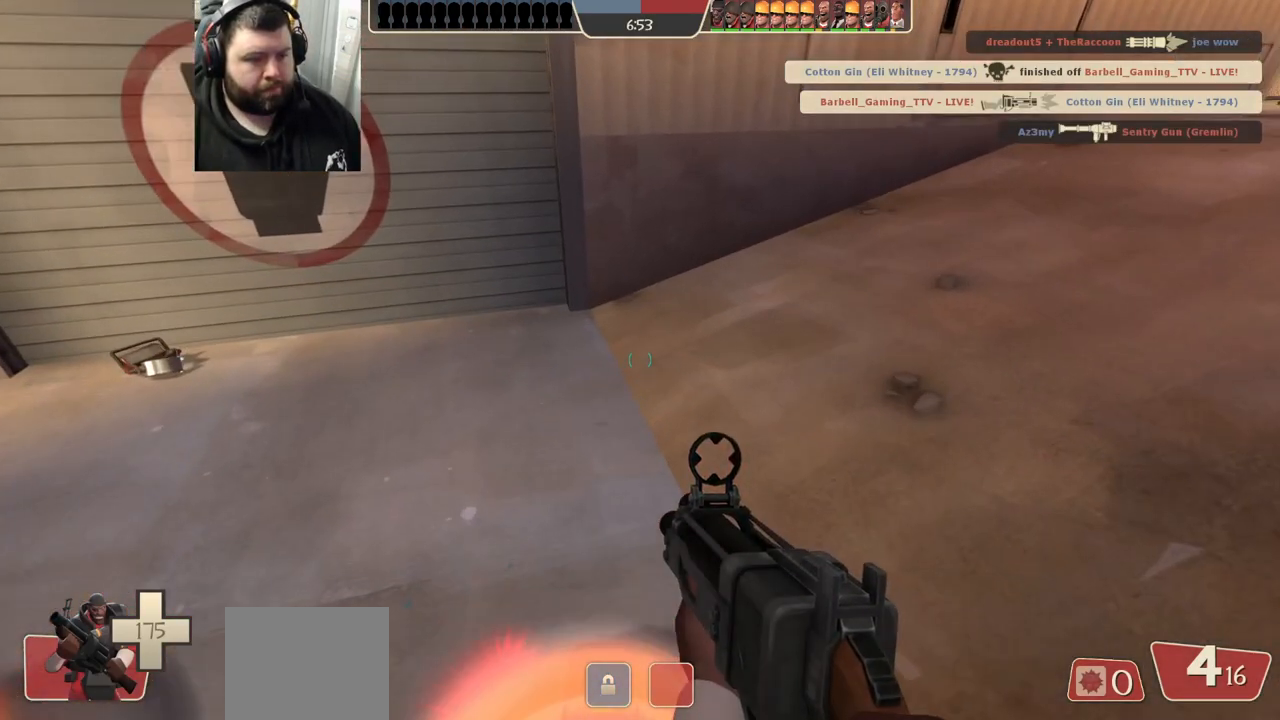
Gameplay with a controller (PlayStation layout); each line is a JSON object with the inputs held at the frame after it. "events" lists button and stick changes between this image and that frame as [ms after this image, input, new state], when the widget could be followed in between.
{"buttons": ["SQUARE"], "left_stick": "center", "right_stick": "center", "events": [[83, "SQUARE", "up"], [183, "SQUARE", "down"], [233, "SQUARE", "up"], [317, "SQUARE", "down"], [400, "SQUARE", "up"], [467, "SQUARE", "down"]]}
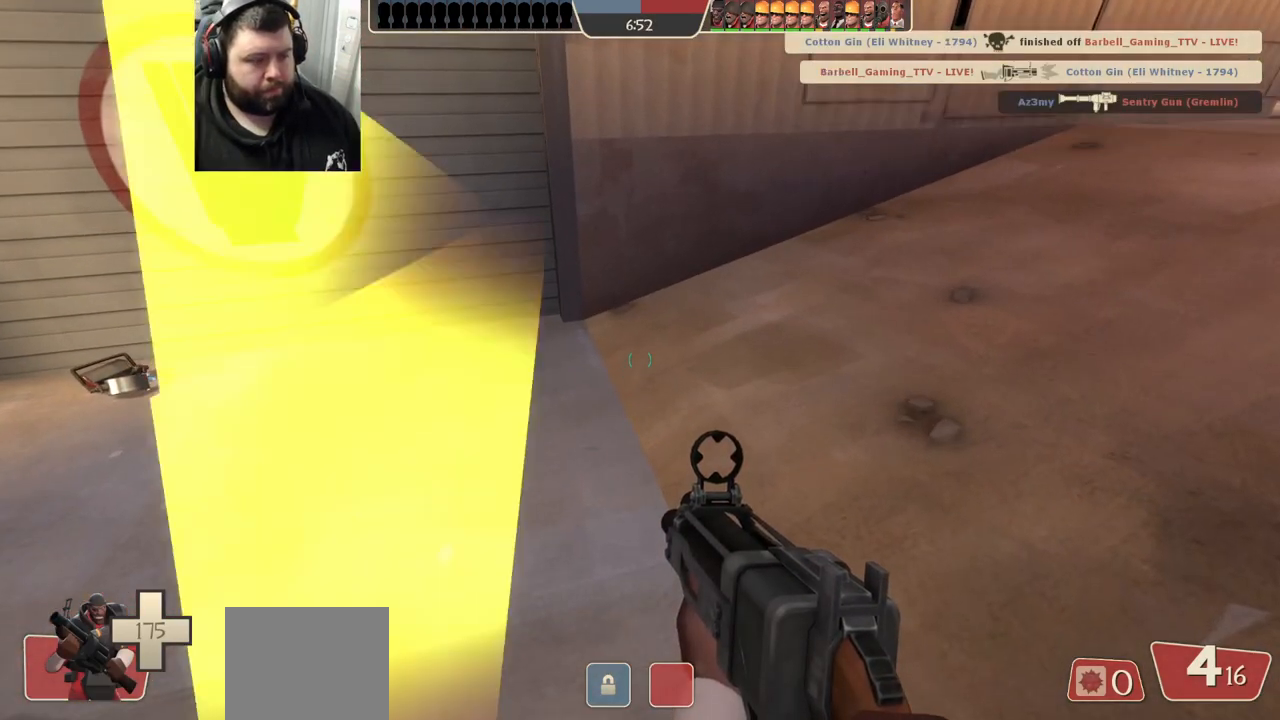
{"buttons": [], "left_stick": "center", "right_stick": "center", "events": [[33, "SQUARE", "up"], [117, "SQUARE", "down"], [183, "SQUARE", "up"], [267, "SQUARE", "down"], [333, "SQUARE", "up"]]}
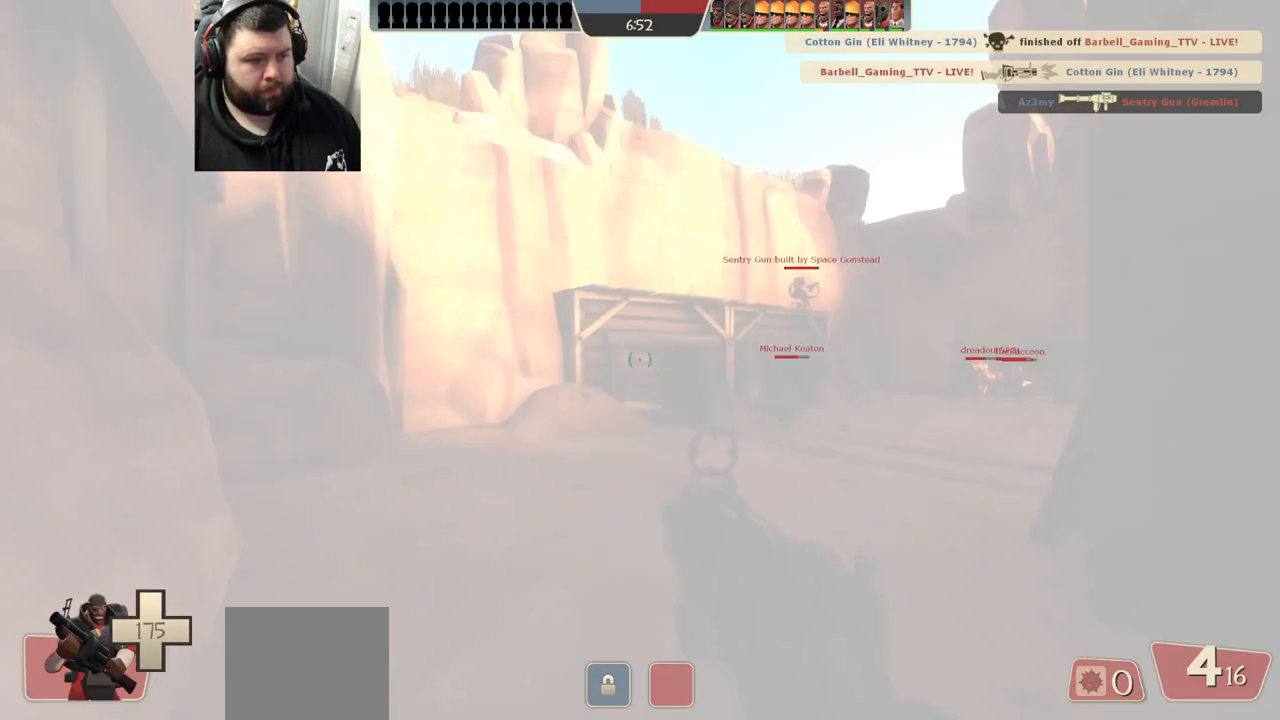
{"buttons": [], "left_stick": "up", "right_stick": "center", "events": [[183, "left_stick", "up"], [283, "right_stick", "right"], [400, "right_stick", "center"]]}
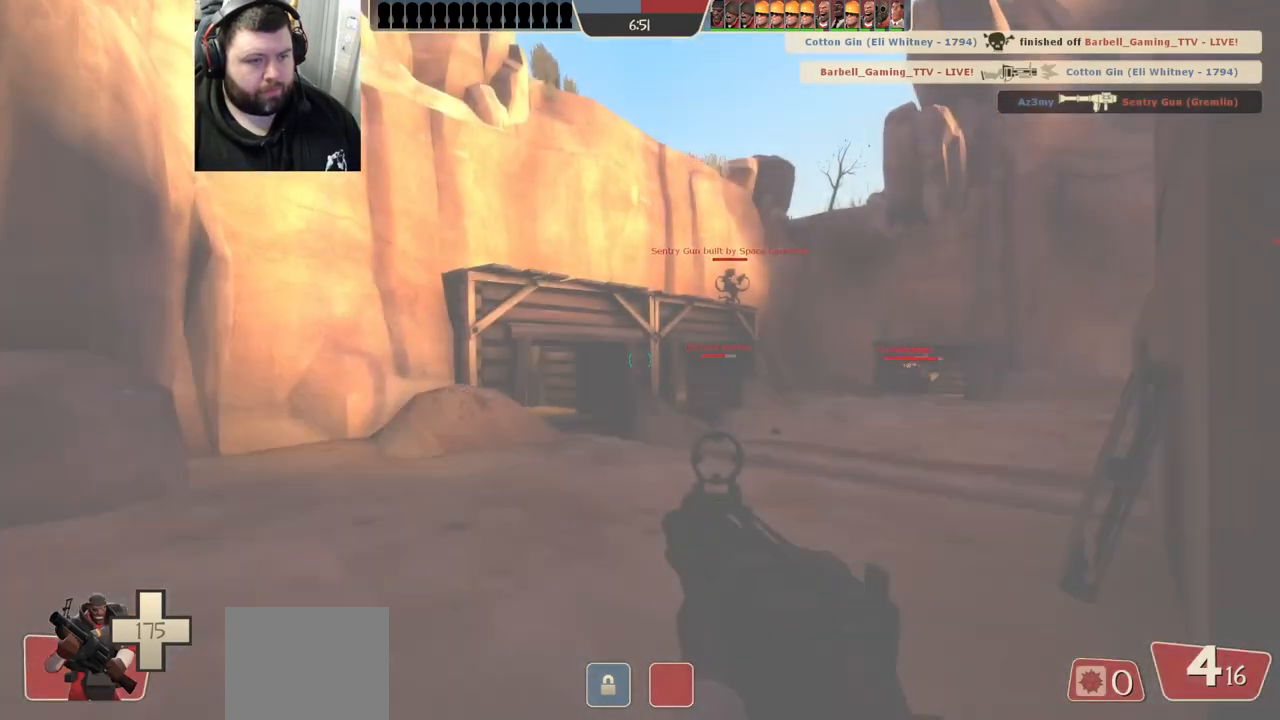
{"buttons": [], "left_stick": "up", "right_stick": "center", "events": [[17, "SQUARE", "down"], [100, "SQUARE", "up"], [167, "SQUARE", "down"], [250, "SQUARE", "up"], [317, "SQUARE", "down"], [417, "SQUARE", "up"]]}
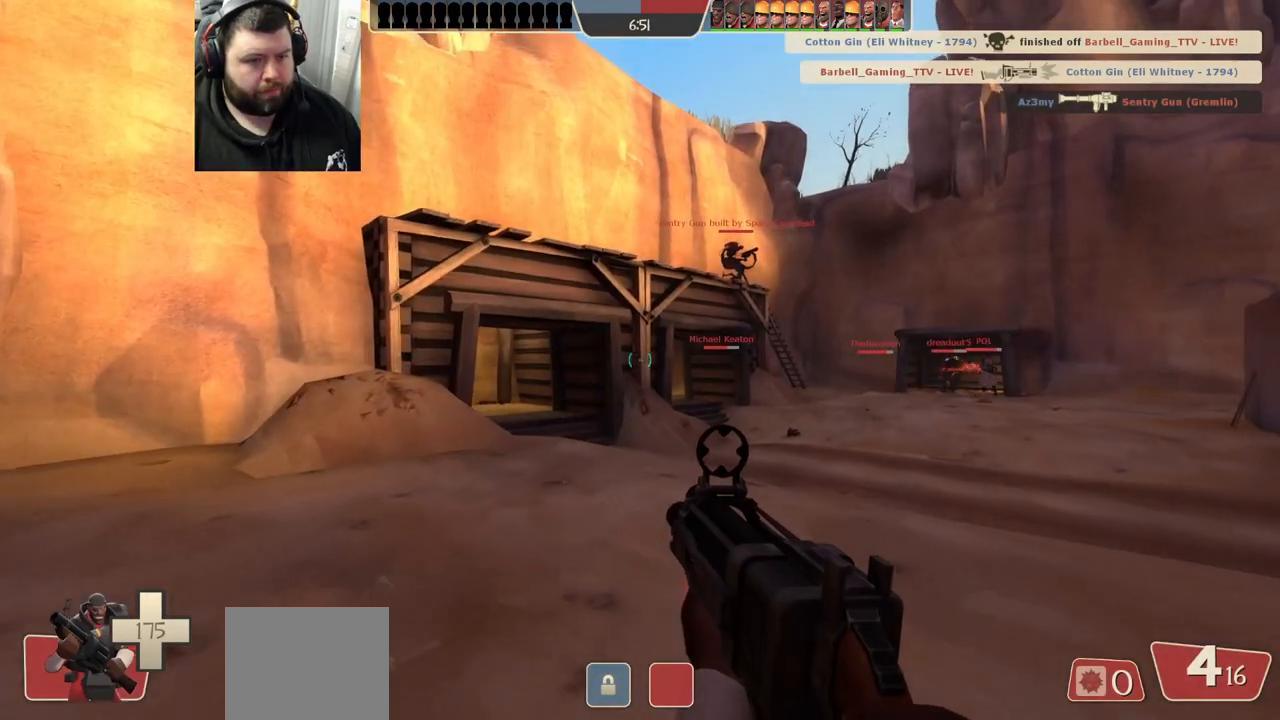
{"buttons": ["SQUARE"], "left_stick": "up-right", "right_stick": "center", "events": [[233, "right_stick", "left"], [367, "left_stick", "up-right"], [367, "right_stick", "center"], [467, "SQUARE", "down"]]}
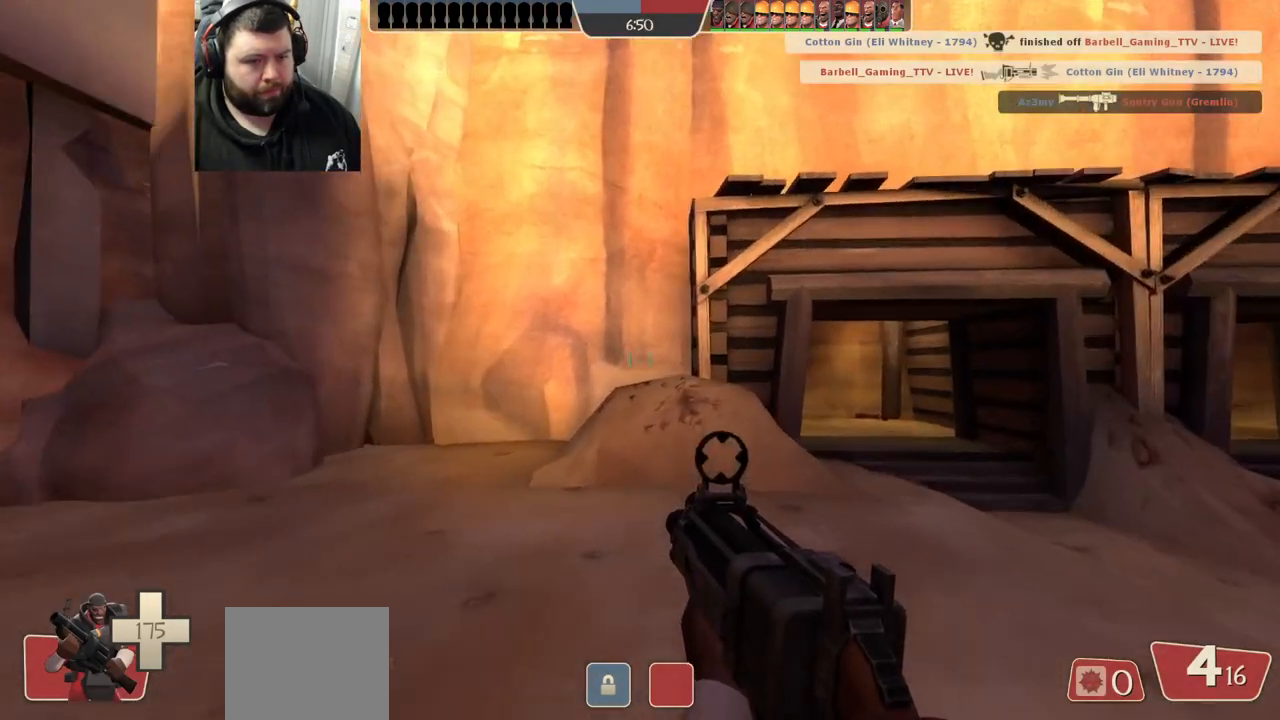
{"buttons": [], "left_stick": "up-right", "right_stick": "center", "events": [[17, "SQUARE", "up"], [117, "SQUARE", "down"], [167, "SQUARE", "up"], [267, "SQUARE", "down"], [333, "SQUARE", "up"], [433, "SQUARE", "down"], [500, "SQUARE", "up"]]}
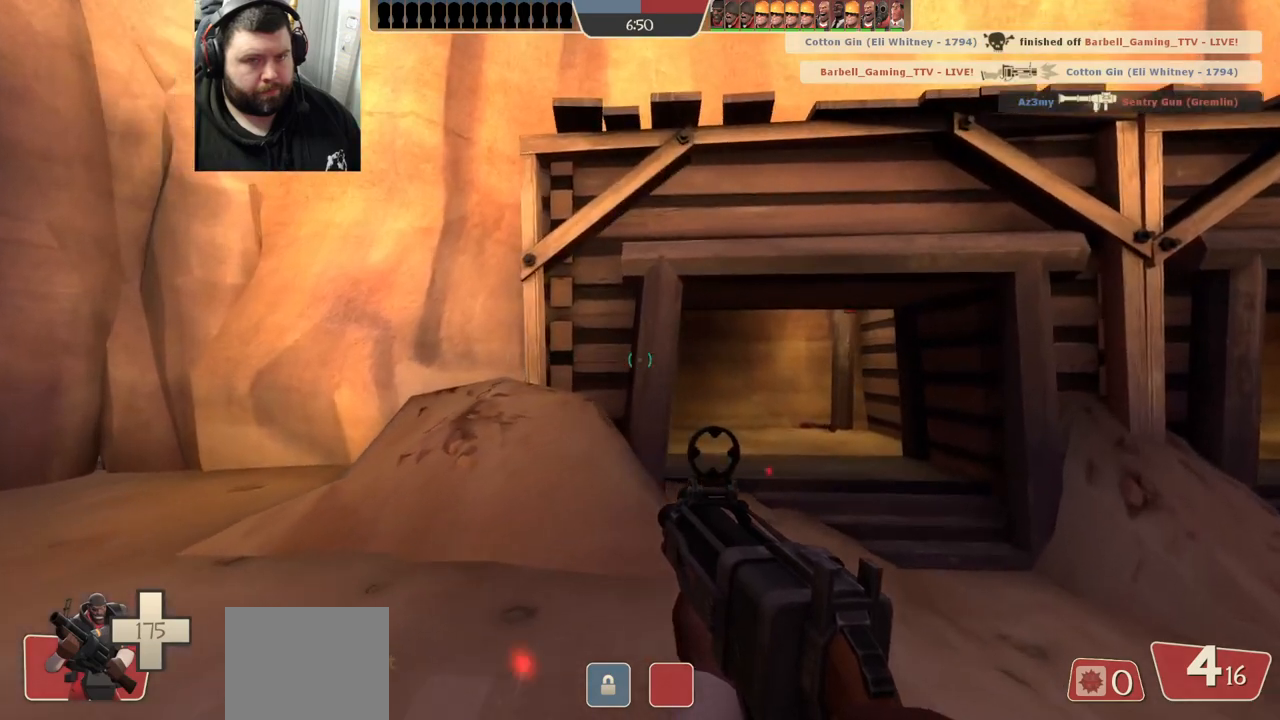
{"buttons": [], "left_stick": "up-right", "right_stick": "left", "events": [[217, "right_stick", "left"]]}
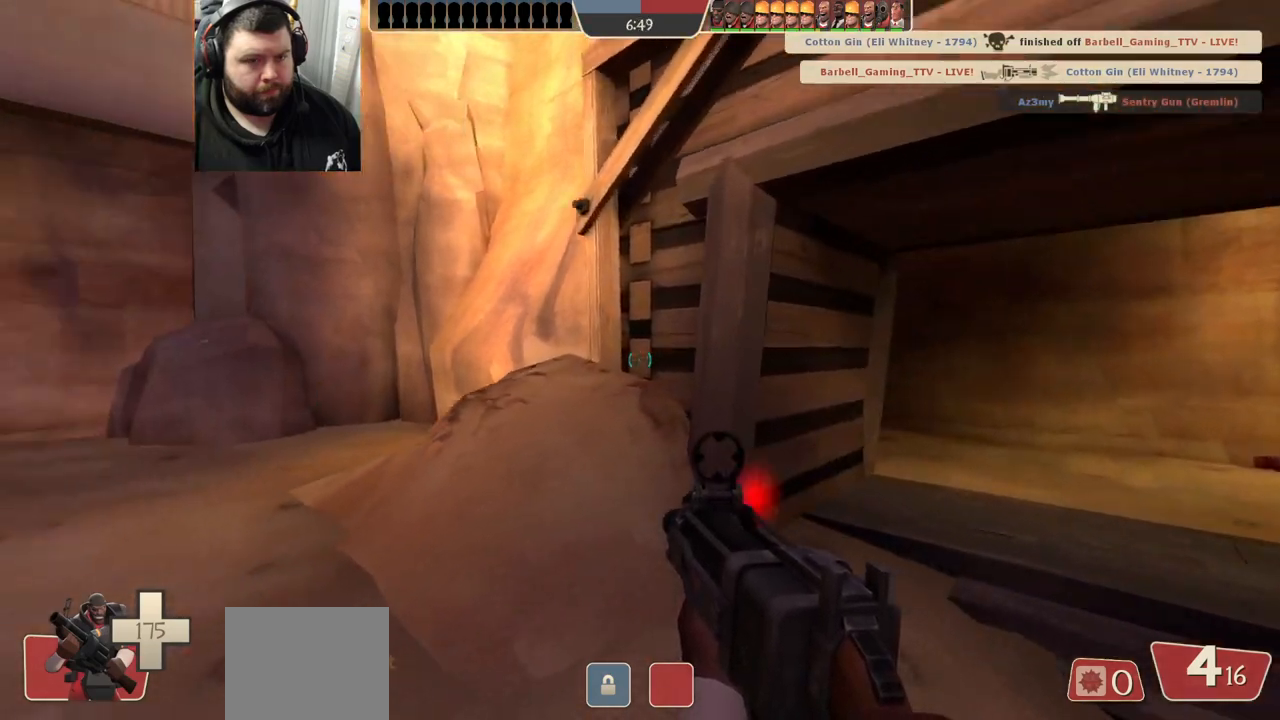
{"buttons": [], "left_stick": "up-right", "right_stick": "center", "events": [[217, "right_stick", "center"]]}
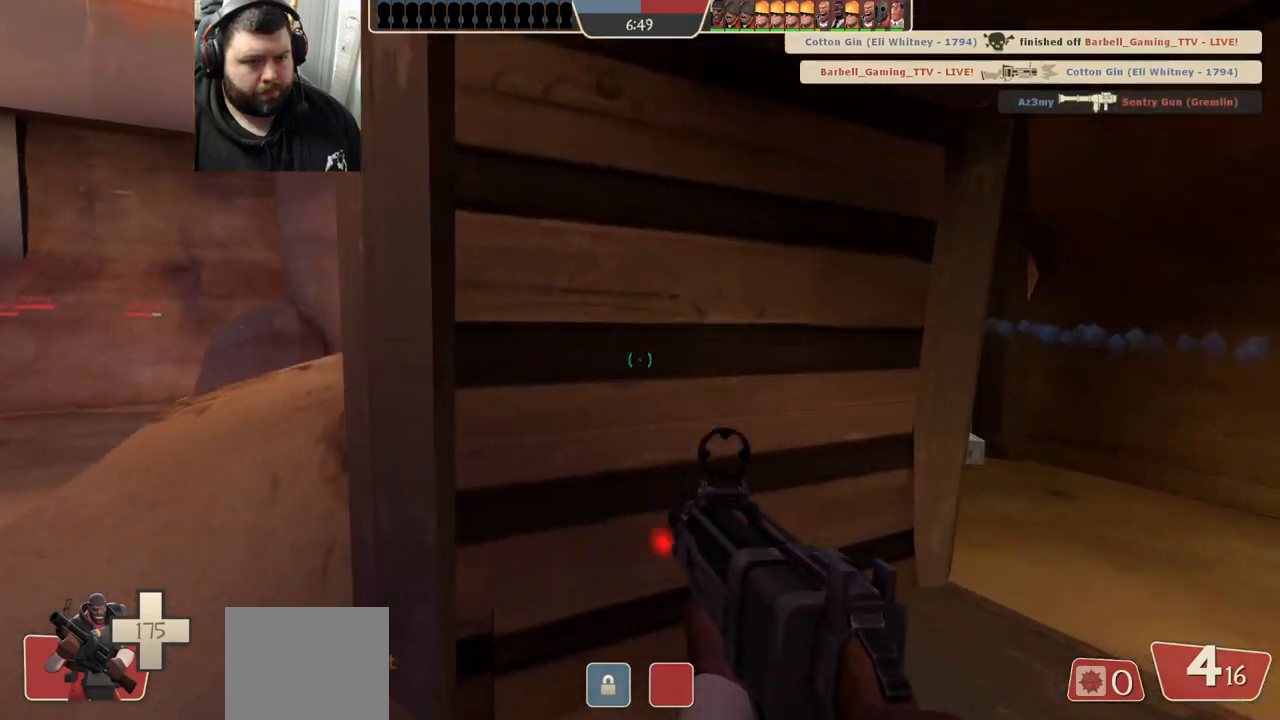
{"buttons": ["R2"], "left_stick": "up-right", "right_stick": "center", "events": [[417, "R2", "down"]]}
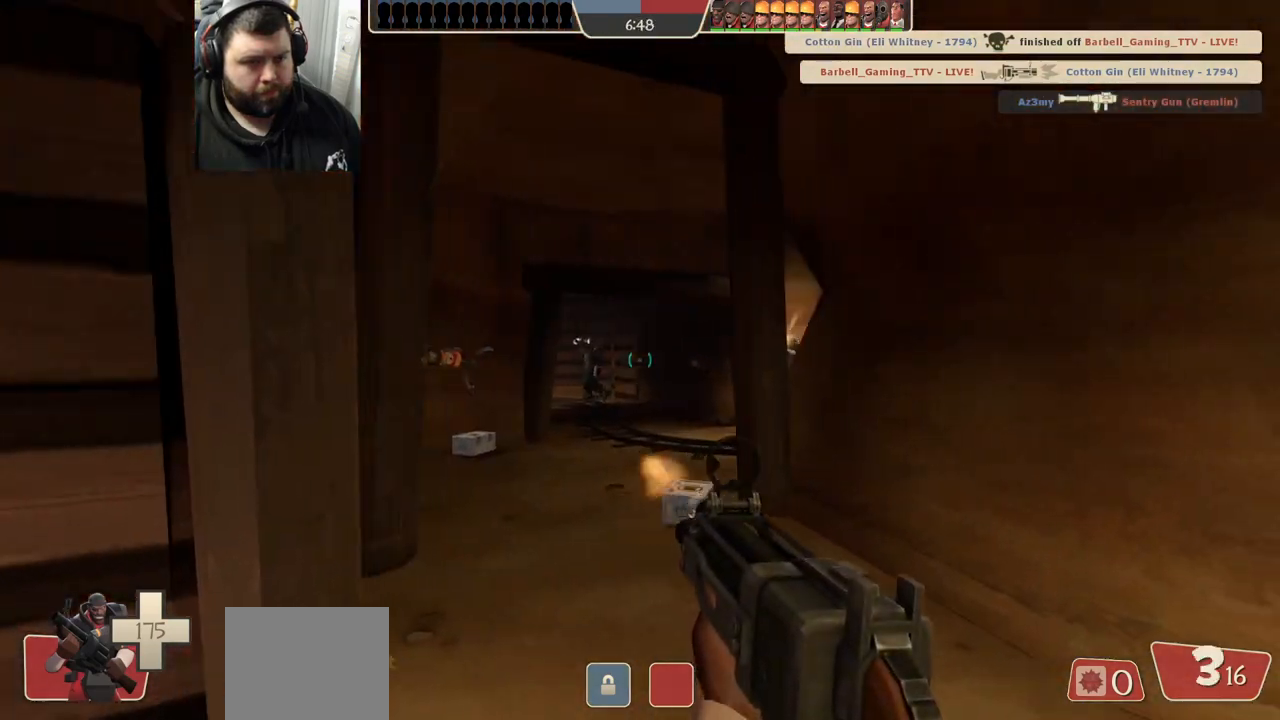
{"buttons": ["R2"], "left_stick": "down", "right_stick": "center"}
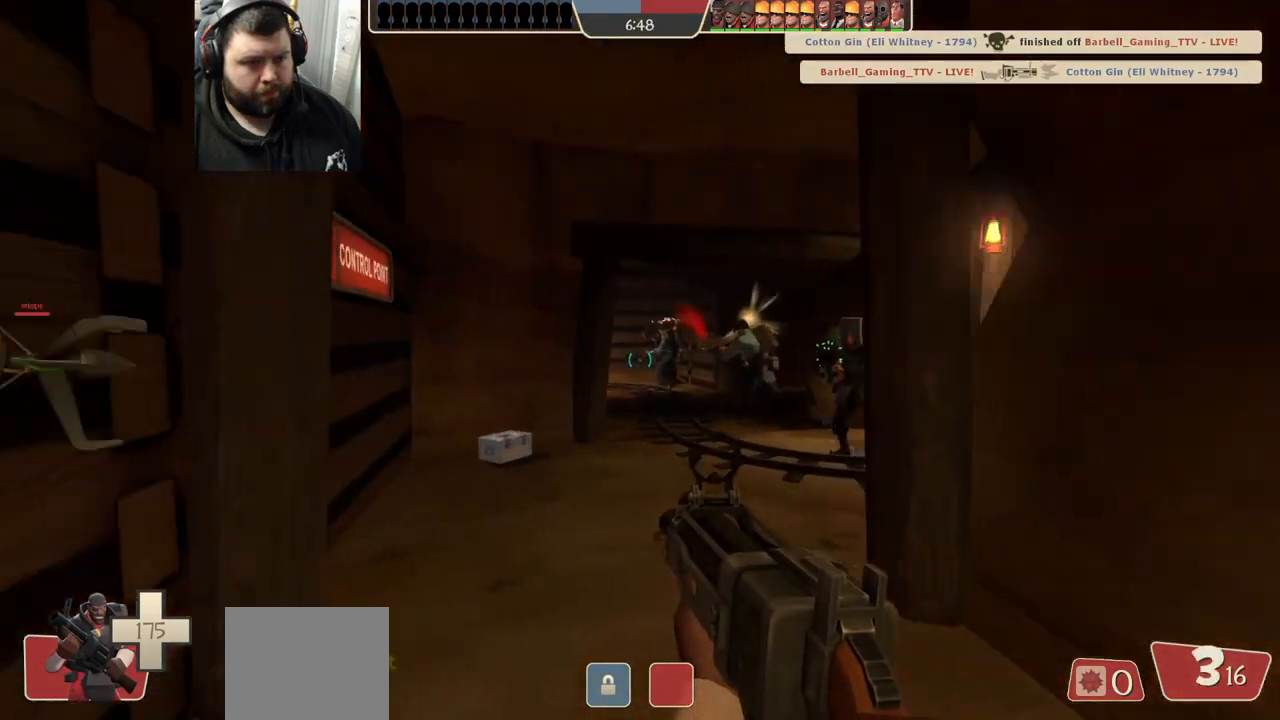
{"buttons": ["R2"], "left_stick": "up", "right_stick": "center", "events": [[100, "left_stick", "down-right"], [250, "left_stick", "up-right"], [333, "left_stick", "up"]]}
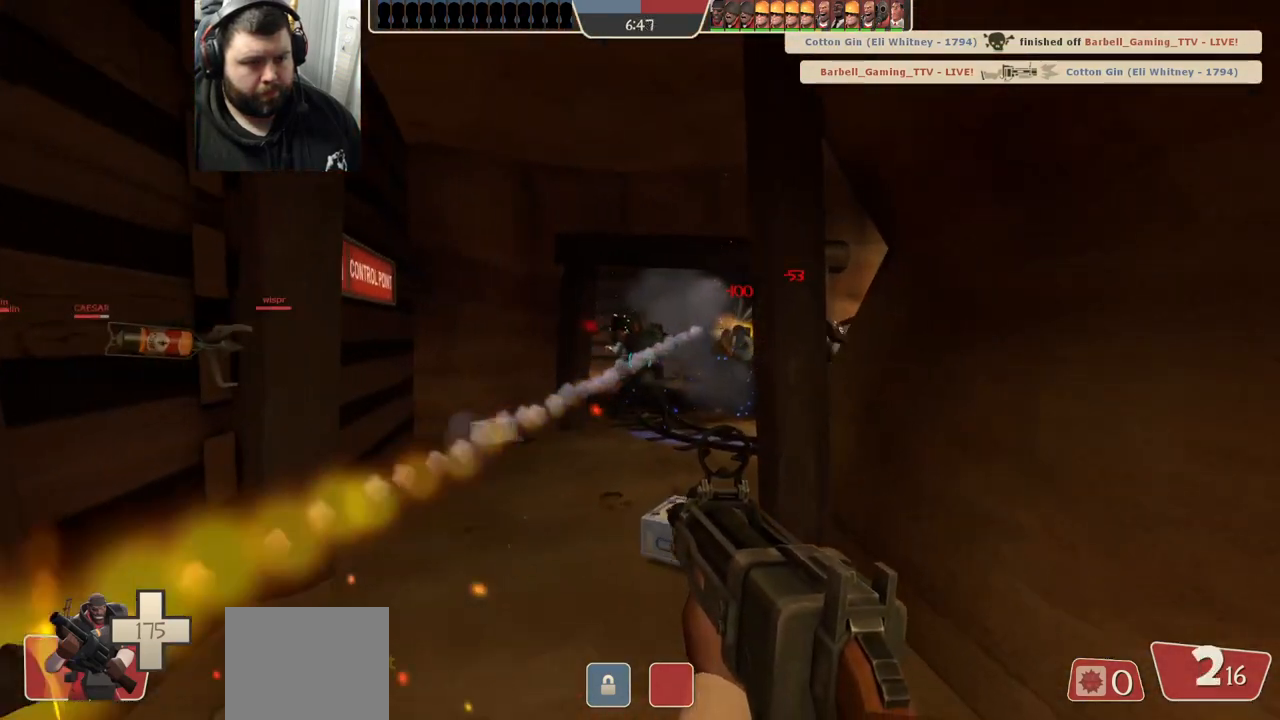
{"buttons": ["R2"], "left_stick": "down-left", "right_stick": "center", "events": [[150, "left_stick", "down"], [483, "left_stick", "down-left"]]}
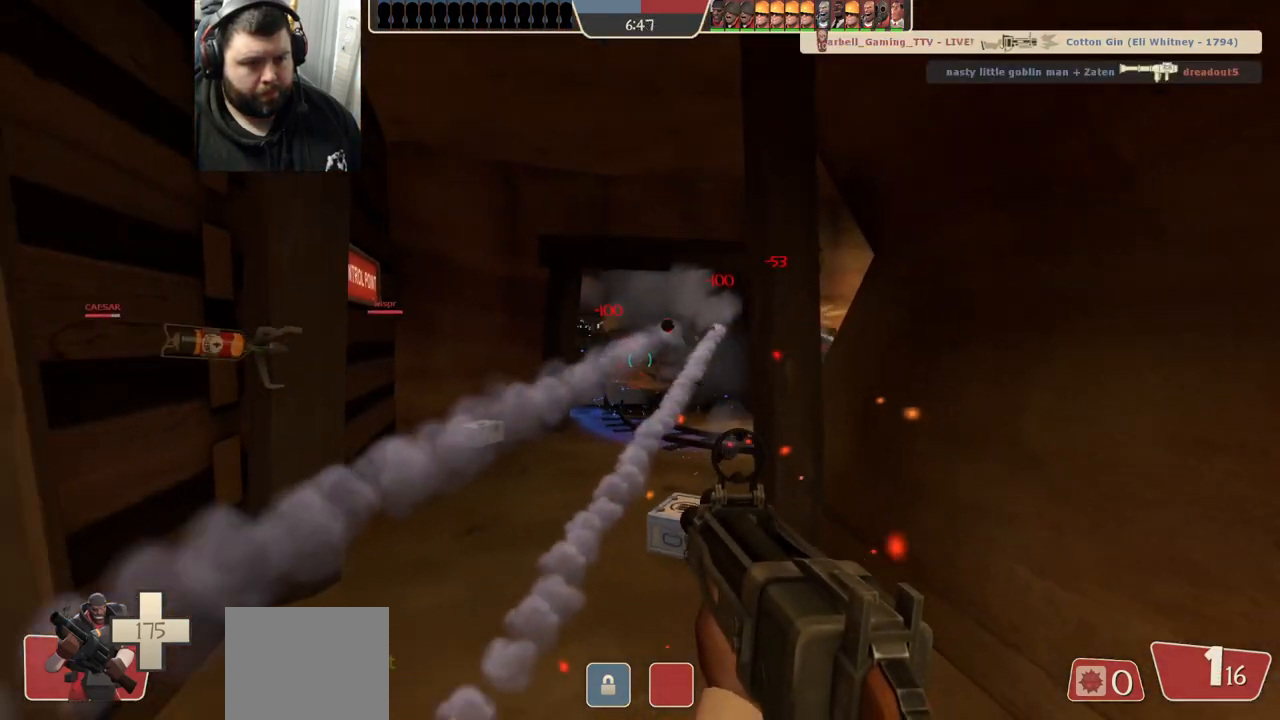
{"buttons": [], "left_stick": "left", "right_stick": "center", "events": [[83, "left_stick", "left"], [483, "R2", "up"]]}
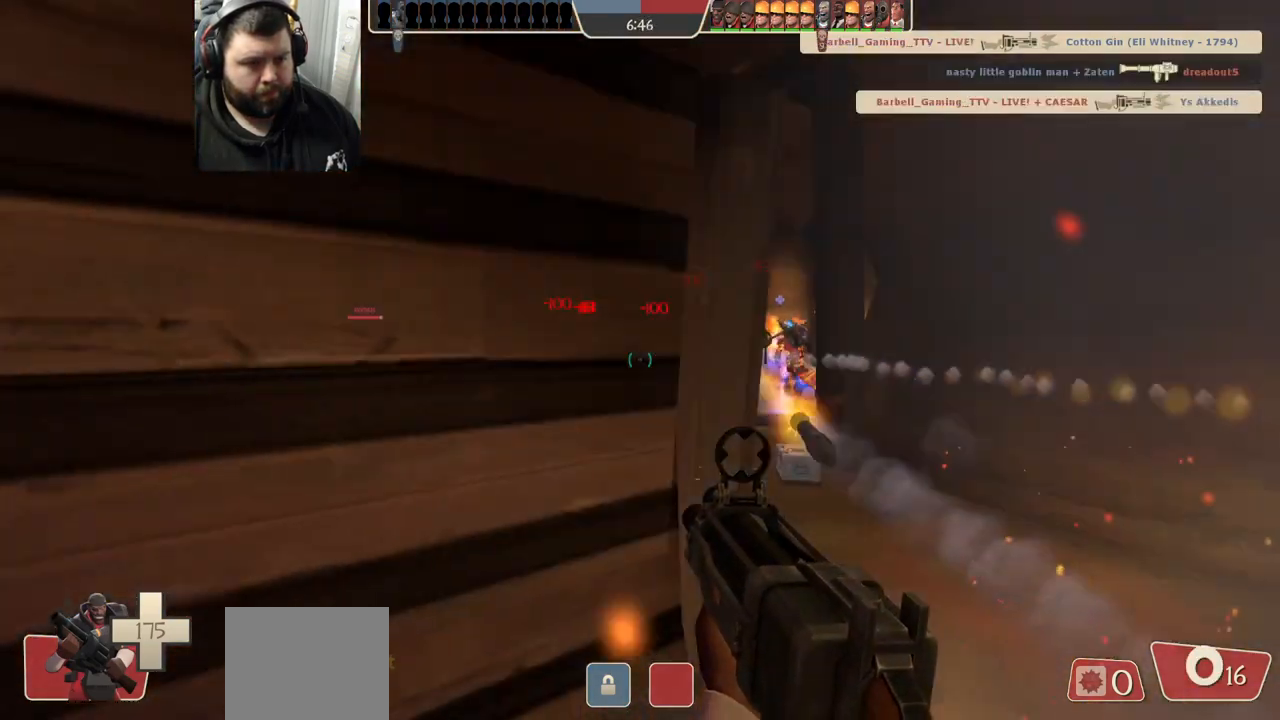
{"buttons": [], "left_stick": "left", "right_stick": "center", "events": [[283, "right_stick", "right"], [400, "right_stick", "center"]]}
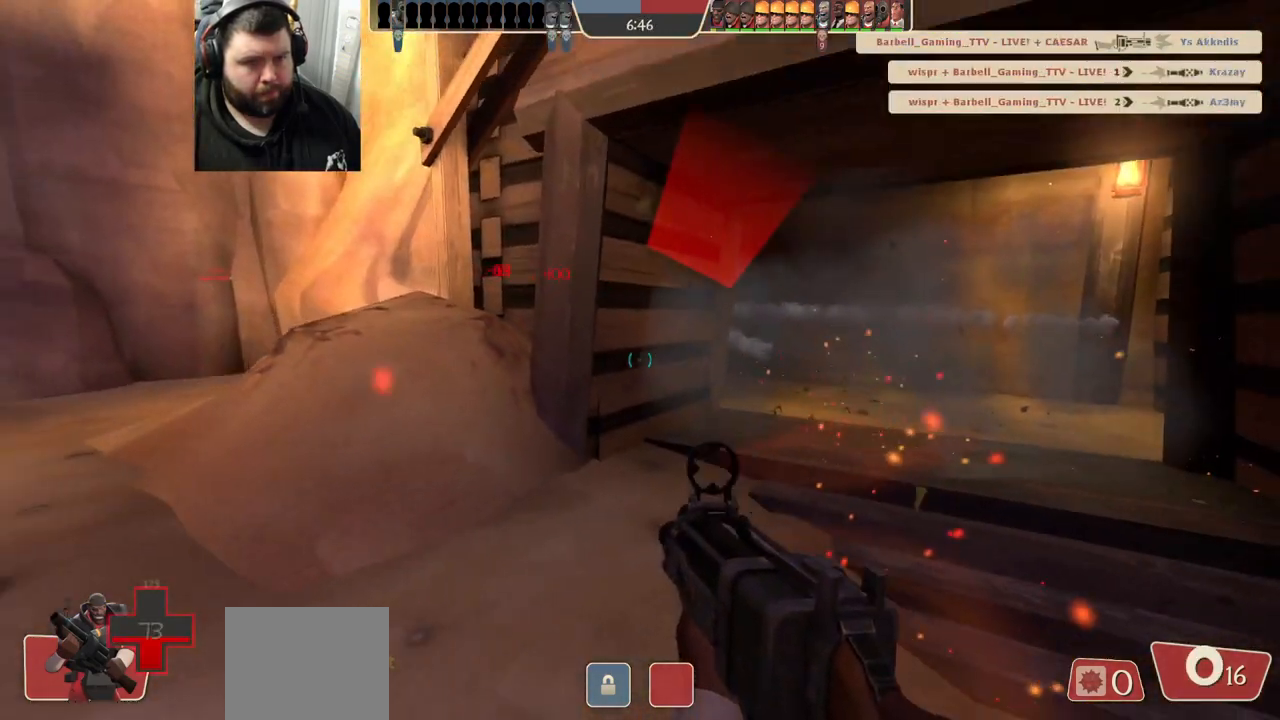
{"buttons": [], "left_stick": "left", "right_stick": "right", "events": [[17, "SQUARE", "down"], [67, "SQUARE", "up"], [150, "SQUARE", "down"], [233, "SQUARE", "up"], [467, "right_stick", "right"]]}
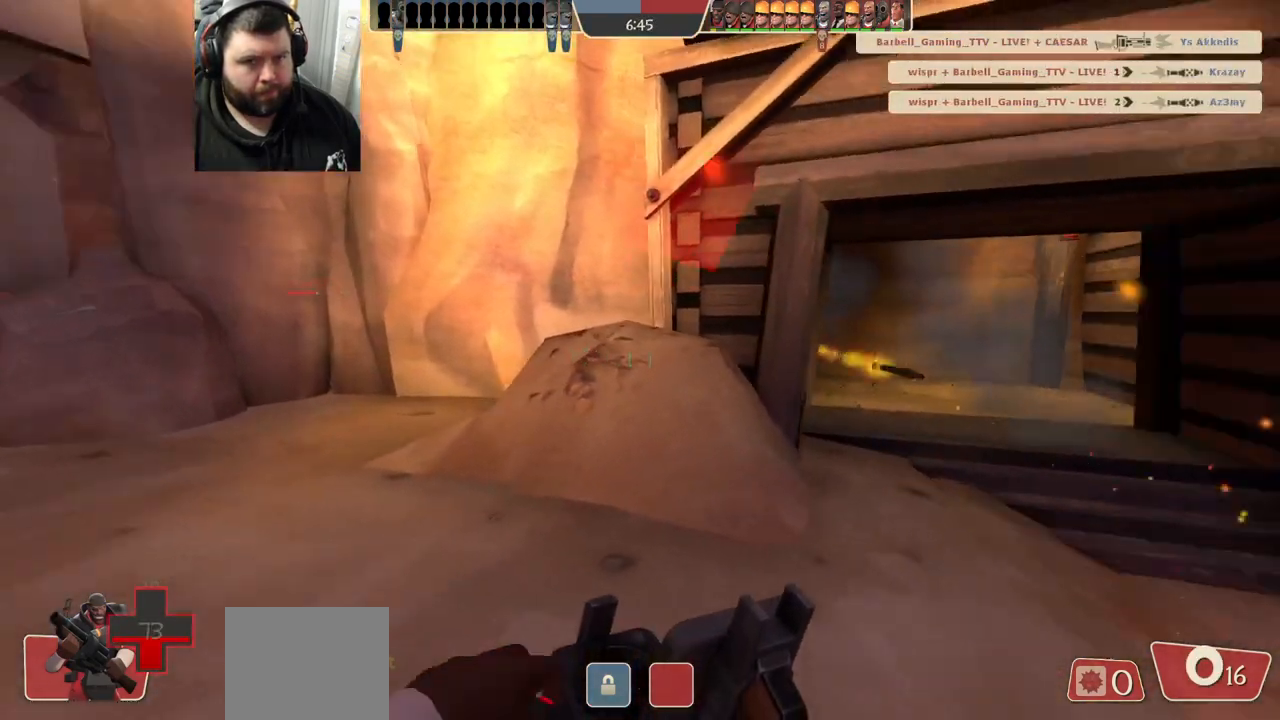
{"buttons": [], "left_stick": "up-right", "right_stick": "center", "events": [[33, "left_stick", "down-left"], [100, "right_stick", "center"], [150, "left_stick", "center"], [233, "left_stick", "up-right"]]}
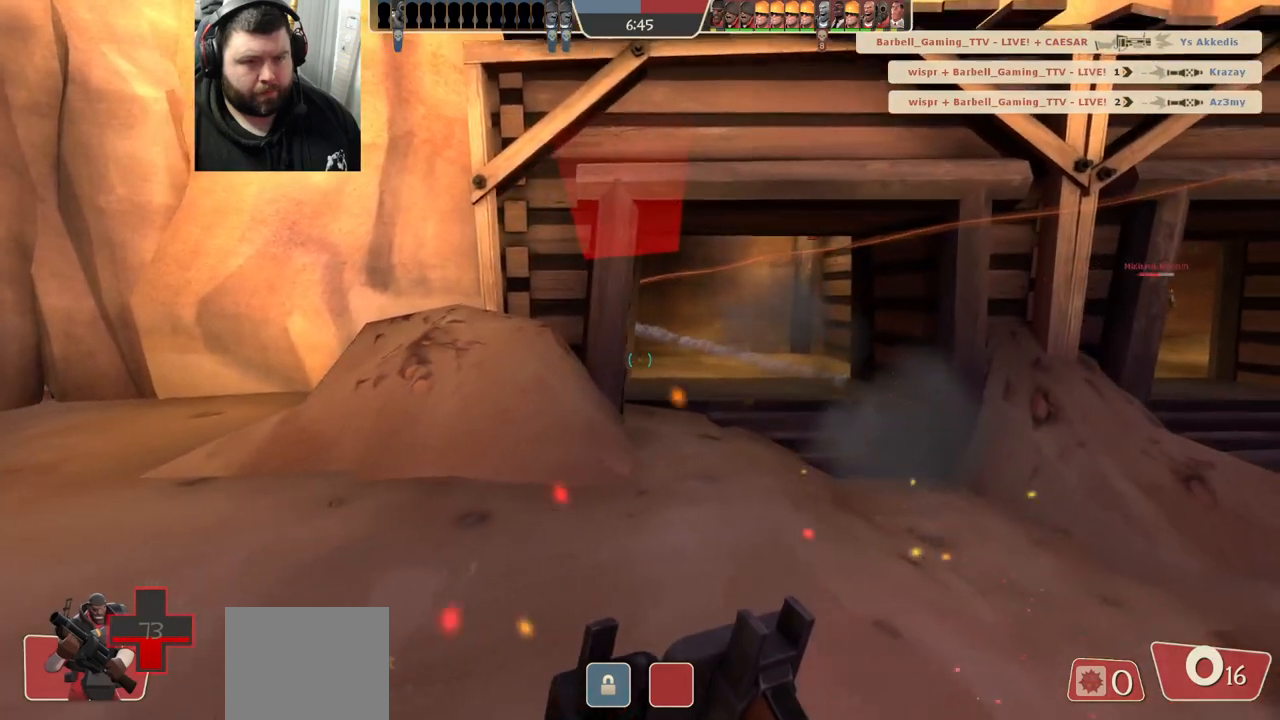
{"buttons": [], "left_stick": "up", "right_stick": "center", "events": [[483, "left_stick", "up"]]}
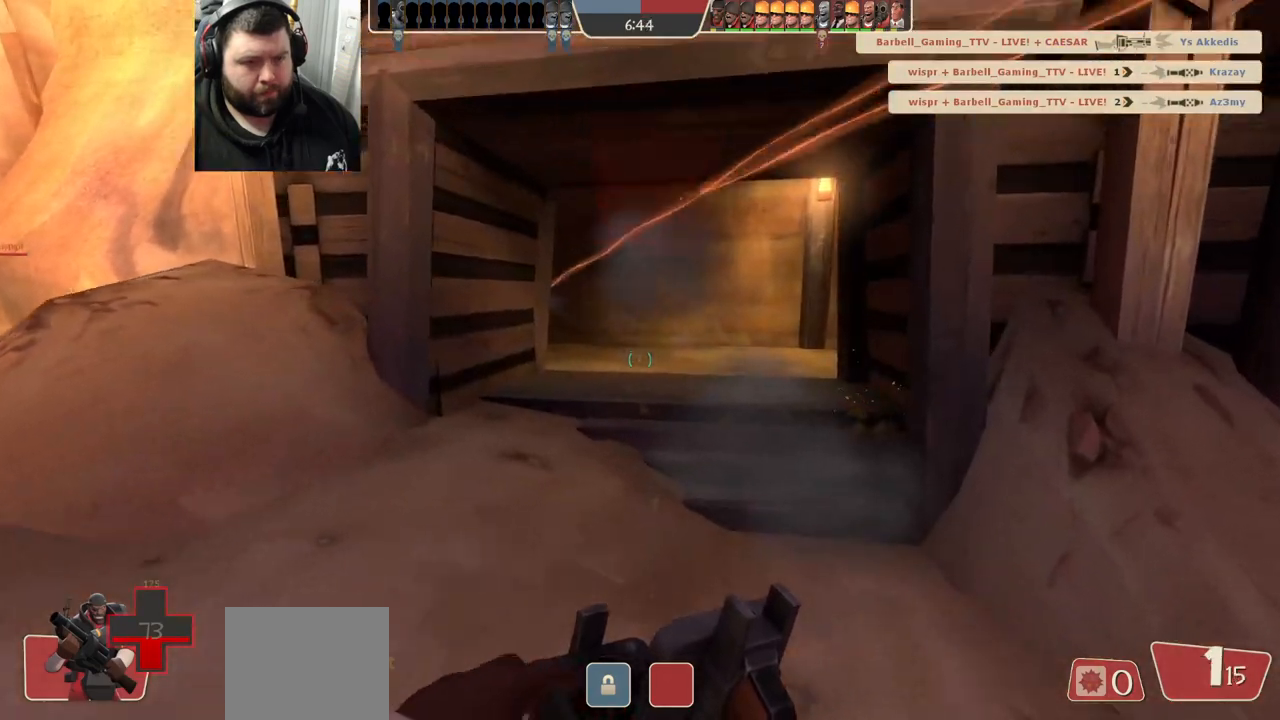
{"buttons": [], "left_stick": "up-right", "right_stick": "center", "events": [[483, "left_stick", "up-right"]]}
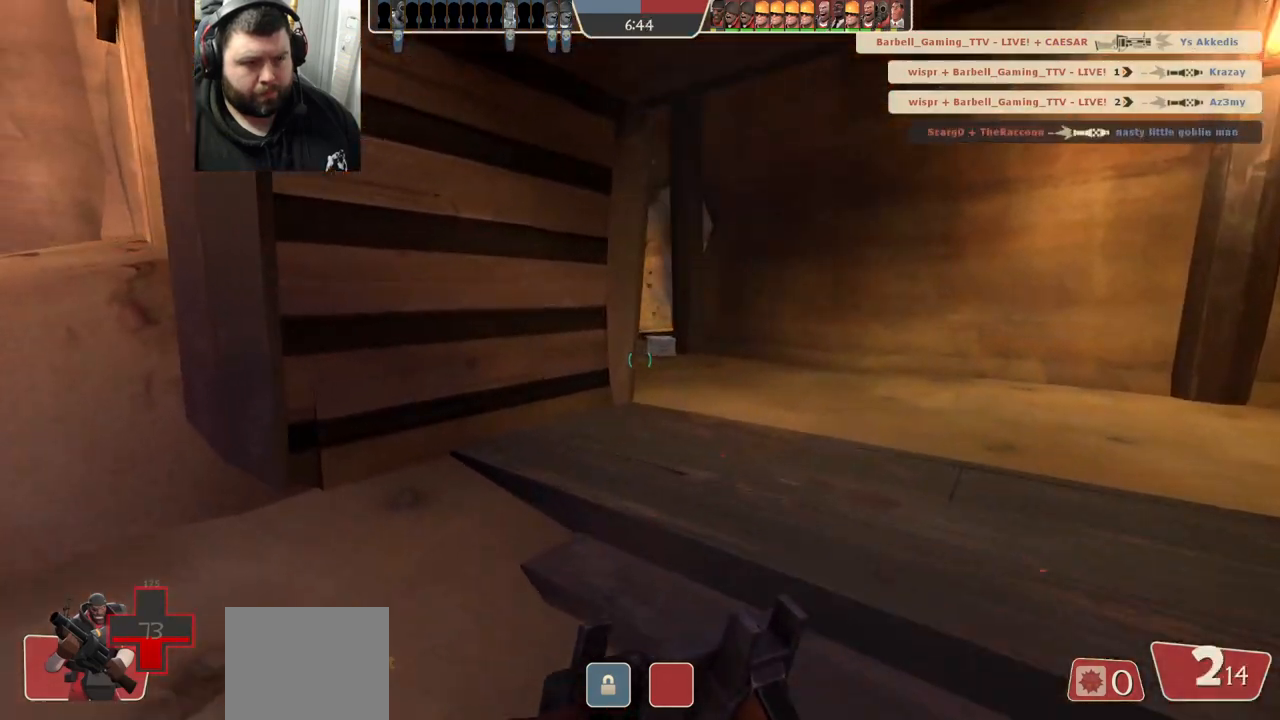
{"buttons": ["R2"], "left_stick": "up-right", "right_stick": "center", "events": [[417, "R2", "down"]]}
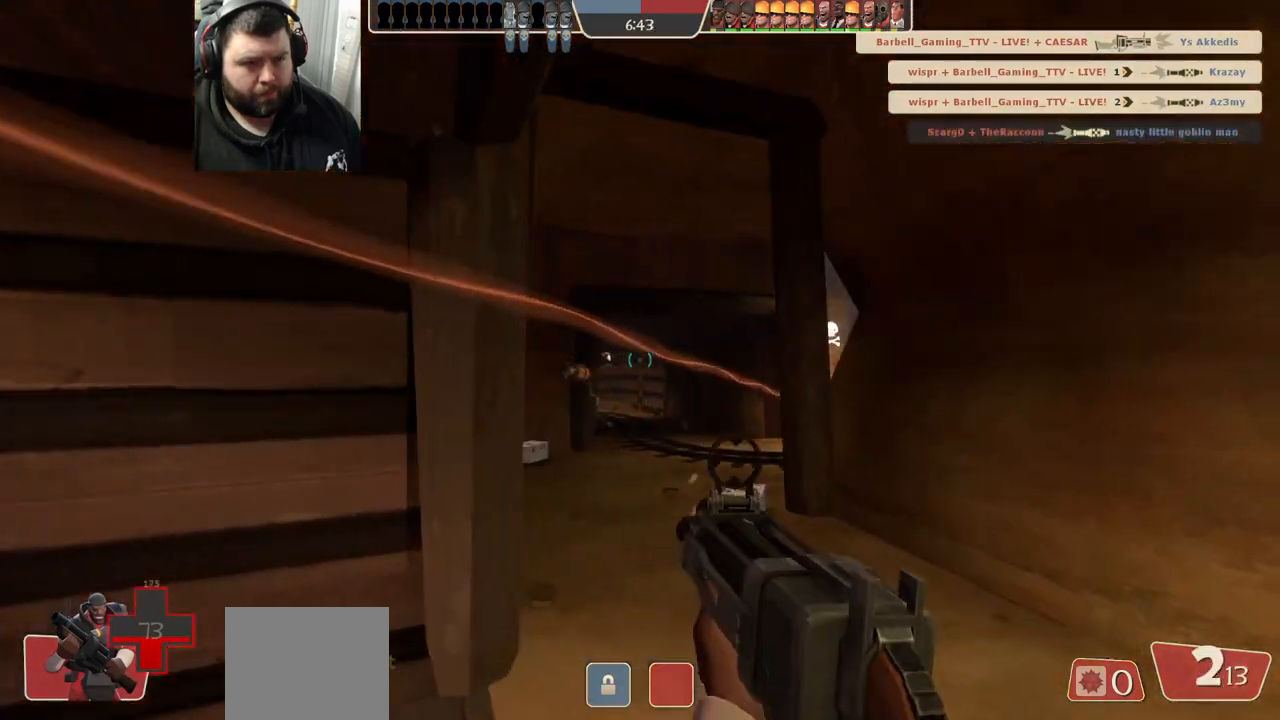
{"buttons": ["R2"], "left_stick": "down-left", "right_stick": "center"}
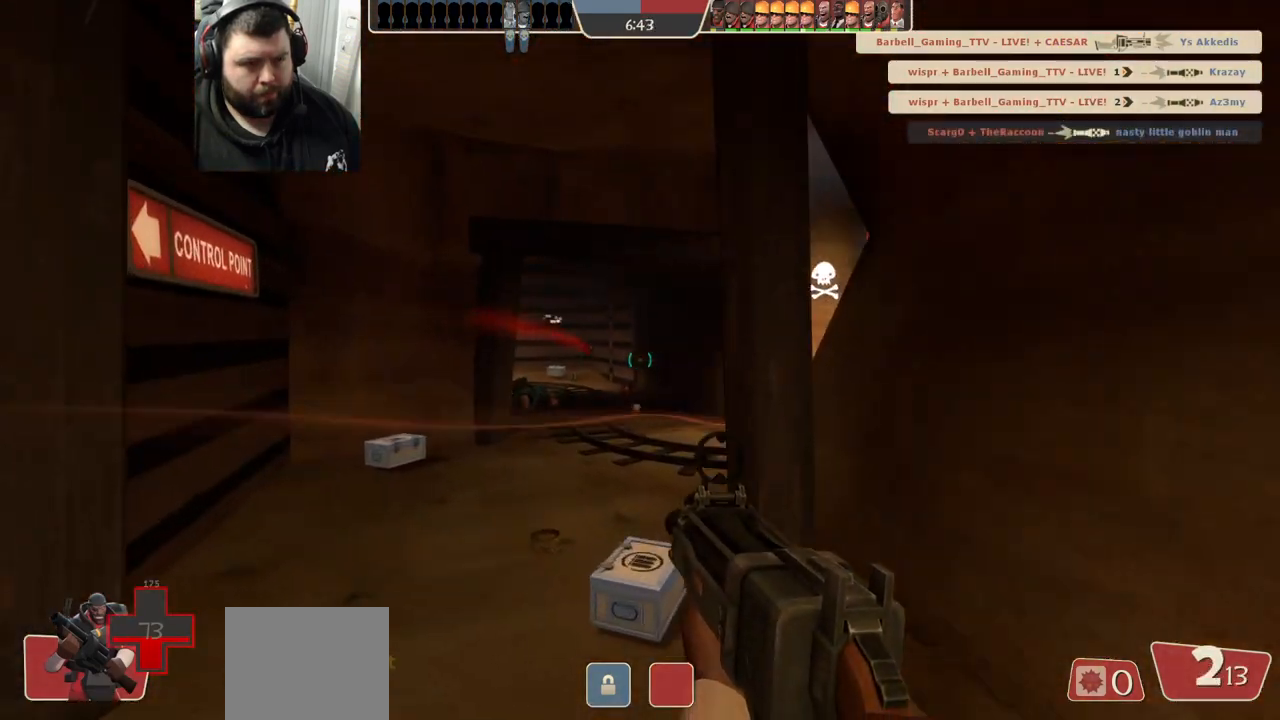
{"buttons": [], "left_stick": "down-left", "right_stick": "center", "events": [[333, "R2", "up"]]}
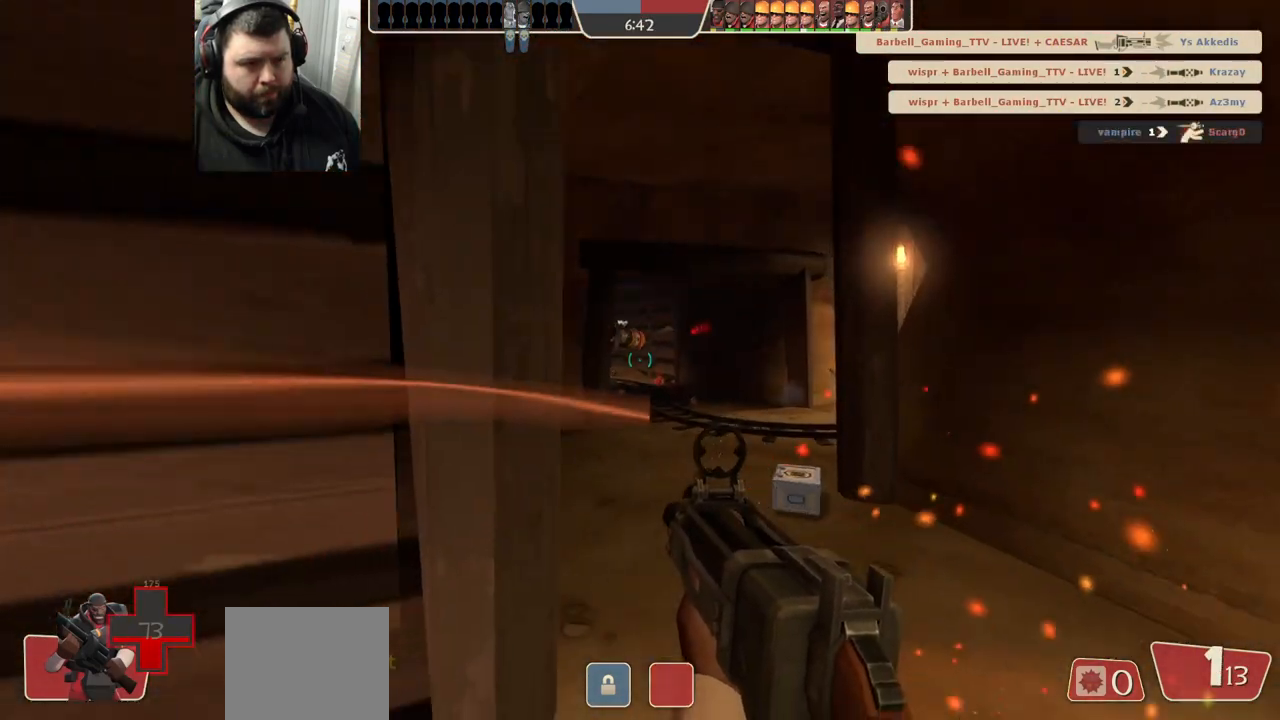
{"buttons": [], "left_stick": "down-left", "right_stick": "center", "events": [[83, "right_stick", "right"], [183, "right_stick", "center"], [283, "SQUARE", "down"], [350, "SQUARE", "up"]]}
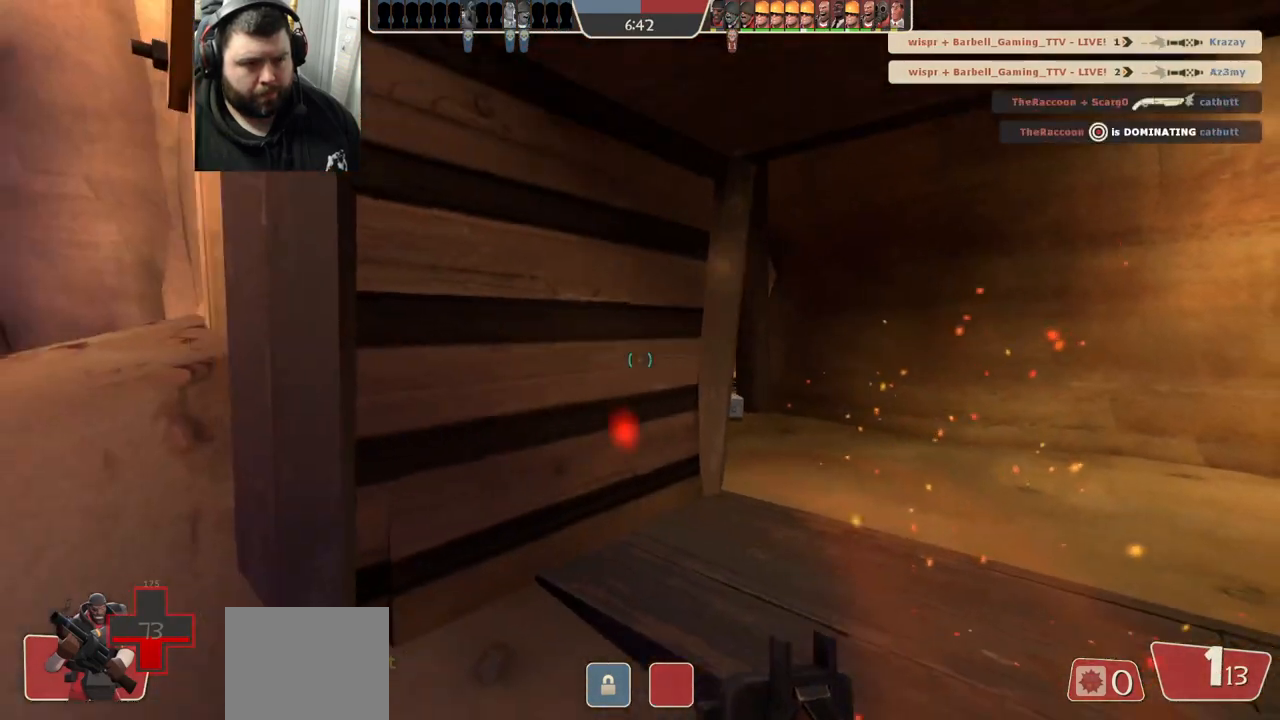
{"buttons": [], "left_stick": "down-left", "right_stick": "center", "events": [[33, "left_stick", "left"], [150, "right_stick", "right"], [233, "left_stick", "down-left"], [333, "R3", "down"], [383, "right_stick", "center"], [467, "R3", "up"]]}
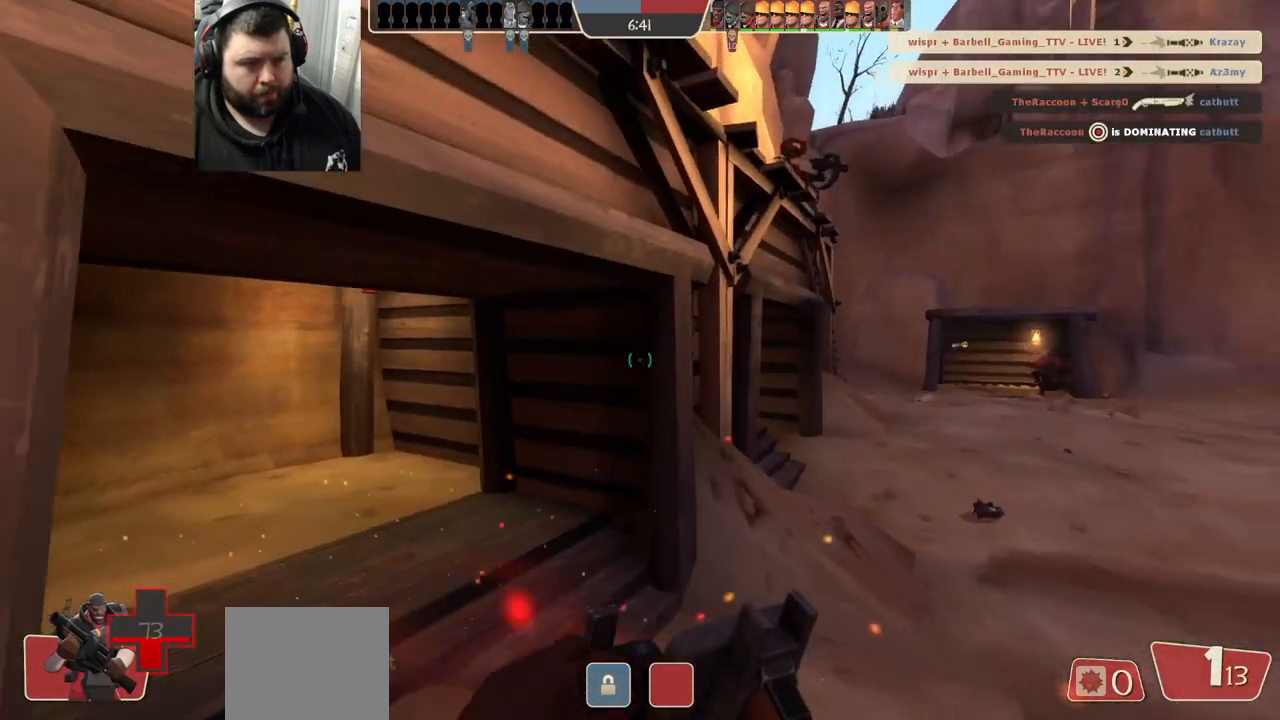
{"buttons": [], "left_stick": "down-right", "right_stick": "right", "events": [[217, "left_stick", "down-right"], [400, "right_stick", "right"]]}
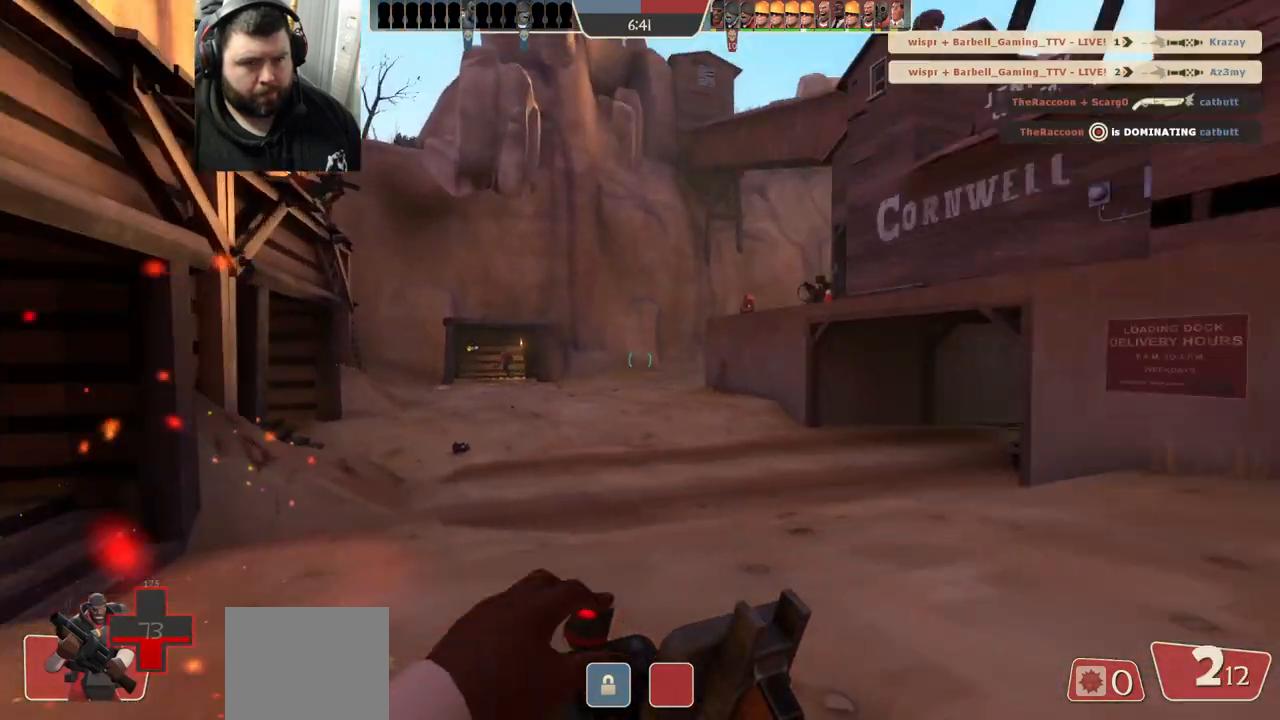
{"buttons": [], "left_stick": "up-right", "right_stick": "center", "events": [[83, "right_stick", "center"], [117, "left_stick", "up-right"], [183, "SQUARE", "down"], [217, "SQUARE", "up"], [233, "left_stick", "center"], [317, "SQUARE", "down"], [400, "SQUARE", "up"], [500, "left_stick", "up-right"]]}
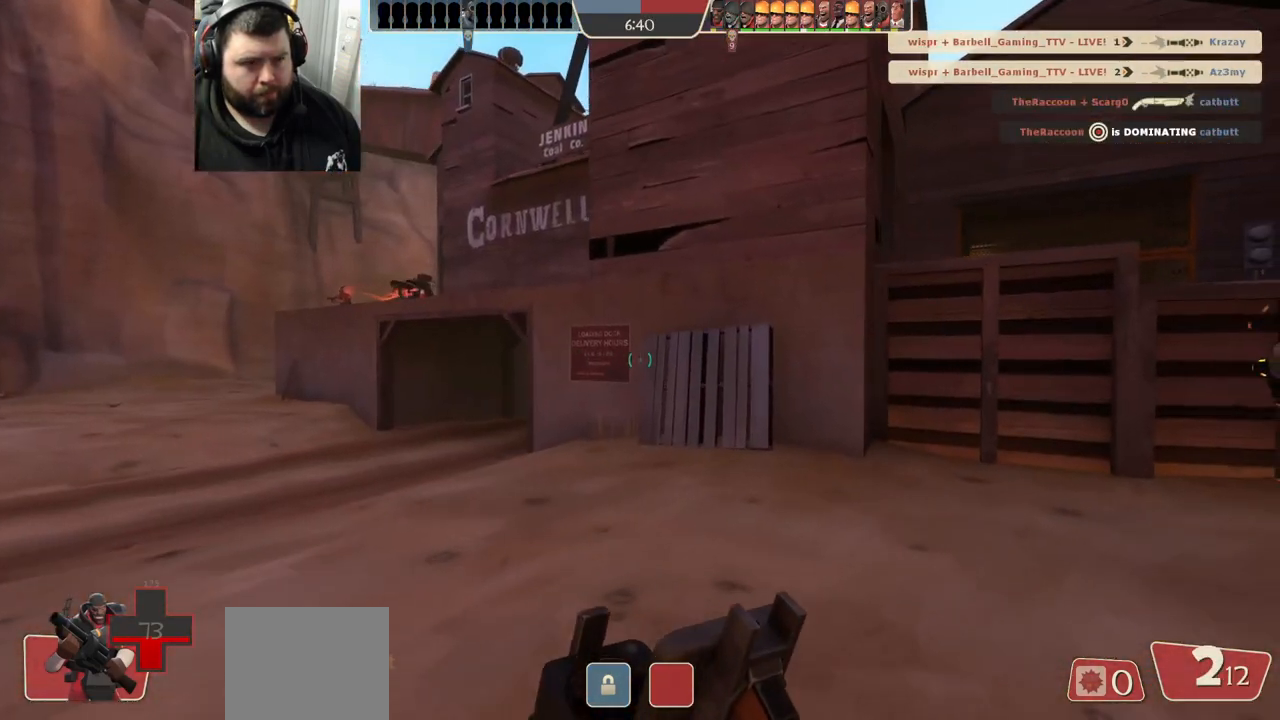
{"buttons": ["SQUARE"], "left_stick": "up", "right_stick": "center", "events": [[67, "right_stick", "left"], [317, "right_stick", "center"], [333, "left_stick", "up"], [483, "SQUARE", "down"]]}
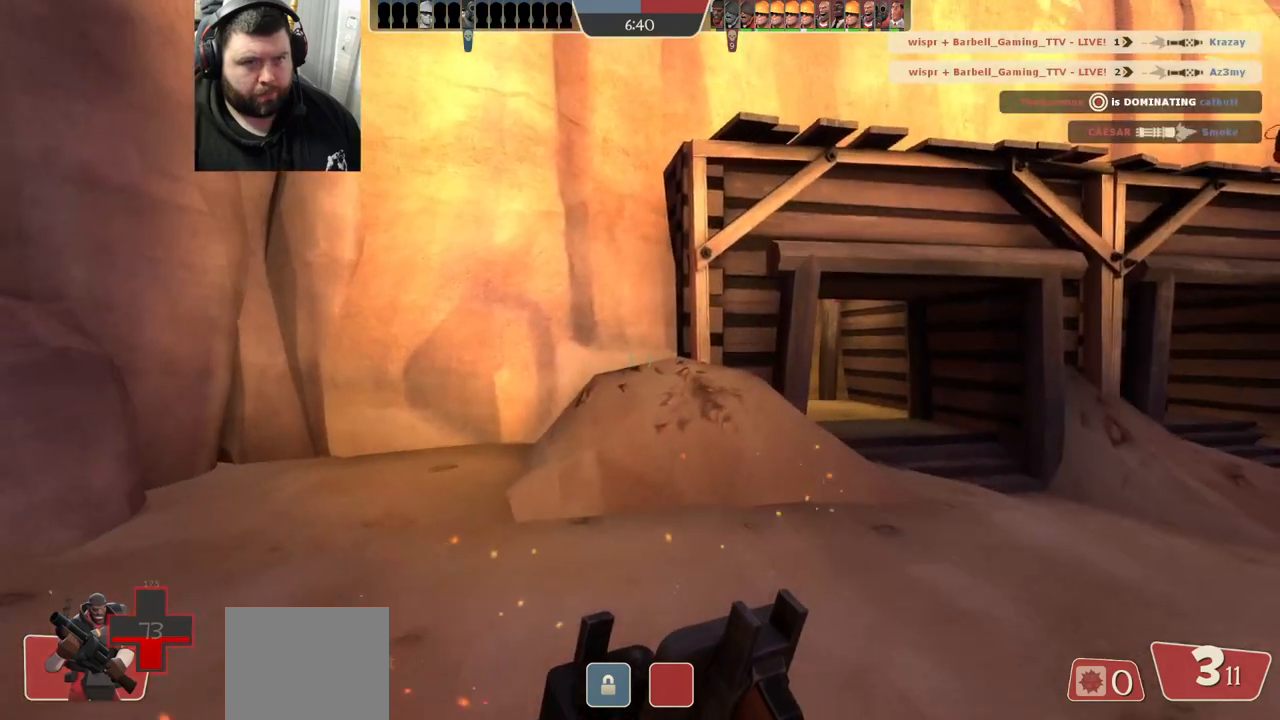
{"buttons": [], "left_stick": "up-right", "right_stick": "center", "events": [[50, "SQUARE", "up"], [117, "SQUARE", "down"], [167, "left_stick", "up-right"], [233, "SQUARE", "up"]]}
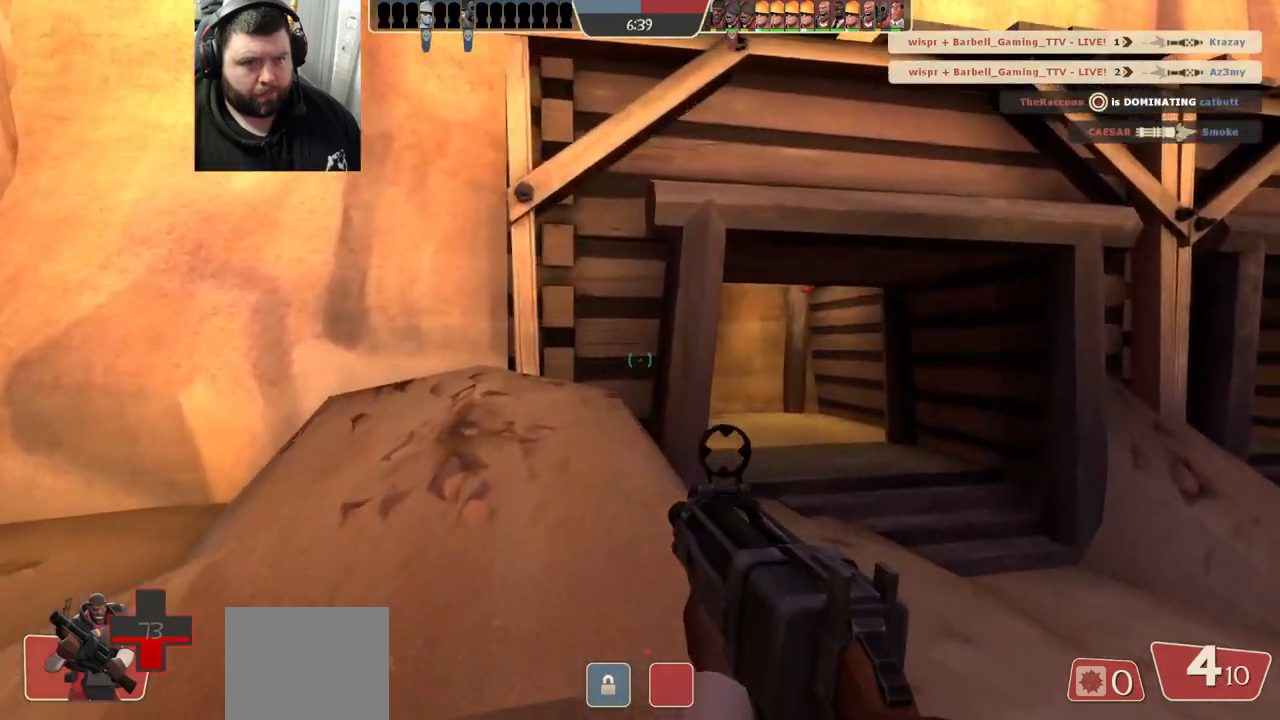
{"buttons": [], "left_stick": "up-right", "right_stick": "center", "events": [[383, "R3", "down"], [483, "R3", "up"]]}
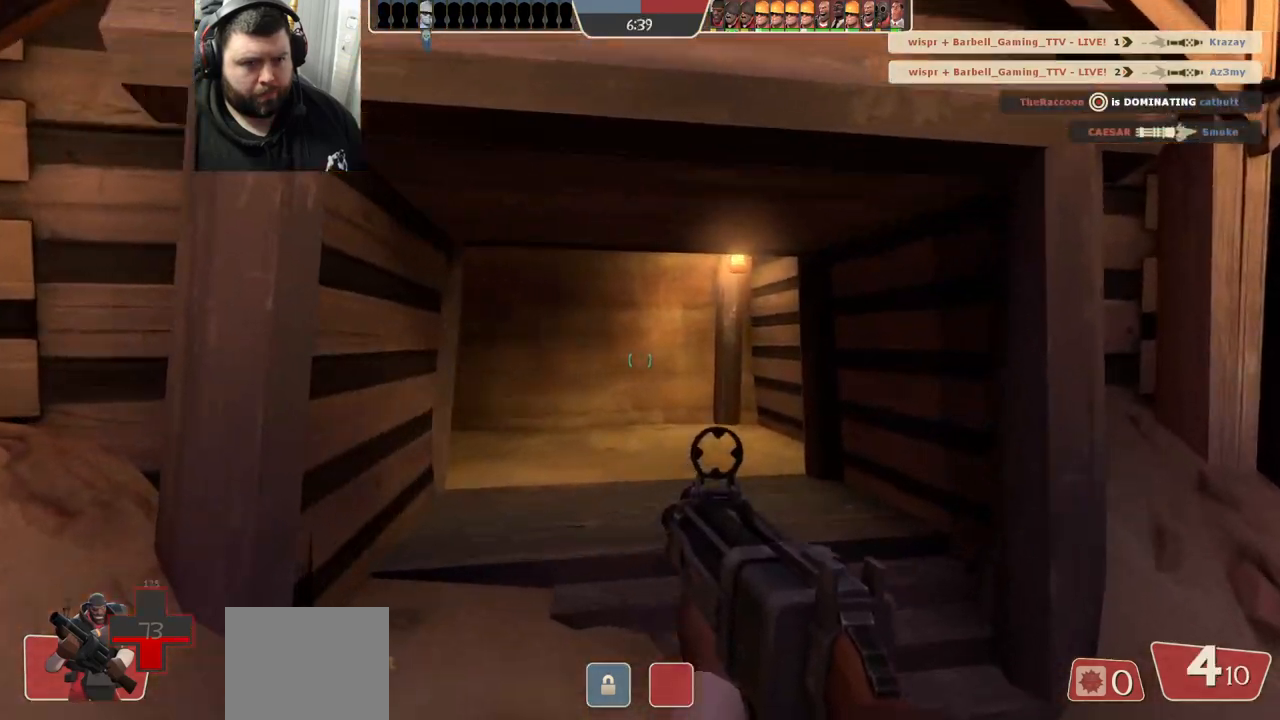
{"buttons": [], "left_stick": "up-right", "right_stick": "center", "events": [[50, "right_stick", "left"], [200, "right_stick", "center"], [300, "SQUARE", "down"], [350, "SQUARE", "up"]]}
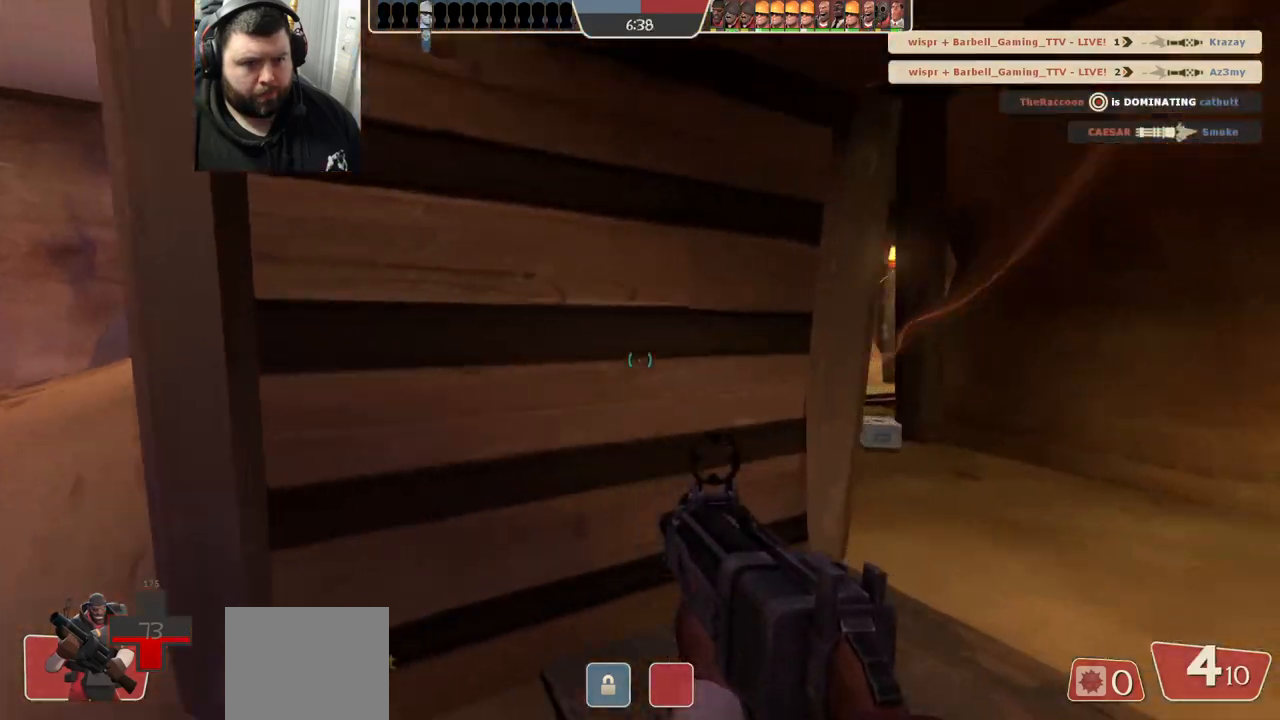
{"buttons": ["R2"], "left_stick": "up", "right_stick": "center", "events": [[350, "R2", "down"], [483, "left_stick", "up"]]}